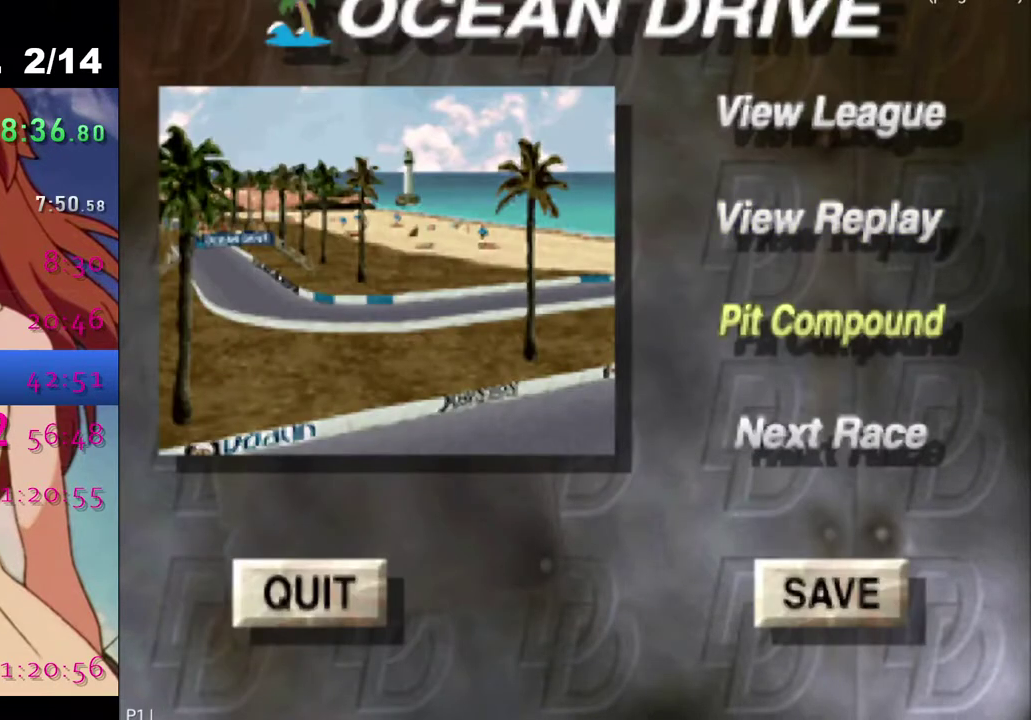
Gameplay with a controller (PlayStation layout); each line is a JSON object with the inputs held at the frame after it. "events" lists button and stick changes between this image and that frame as [ms after this image, input, new state], when the widget could be followed in between. Not read: L1.
{"buttons": ["CROSS"], "left_stick": "center", "right_stick": "center", "events": [[233, "DPAD_DOWN", "down"], [333, "DPAD_DOWN", "up"], [400, "CROSS", "down"]]}
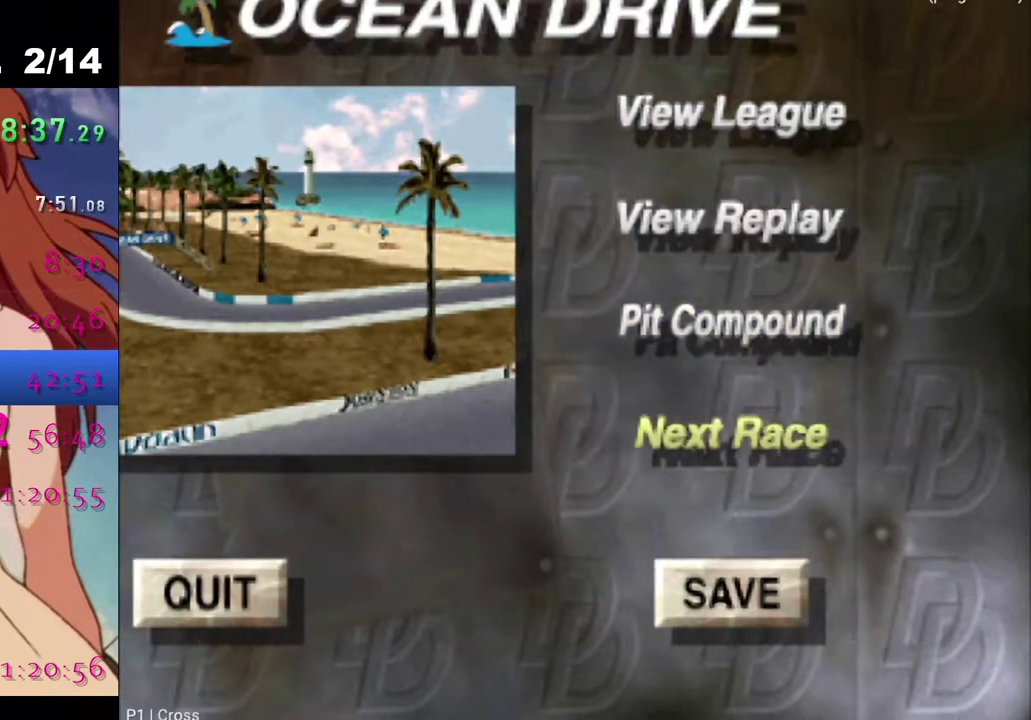
{"buttons": [], "left_stick": "center", "right_stick": "center", "events": [[50, "CROSS", "up"]]}
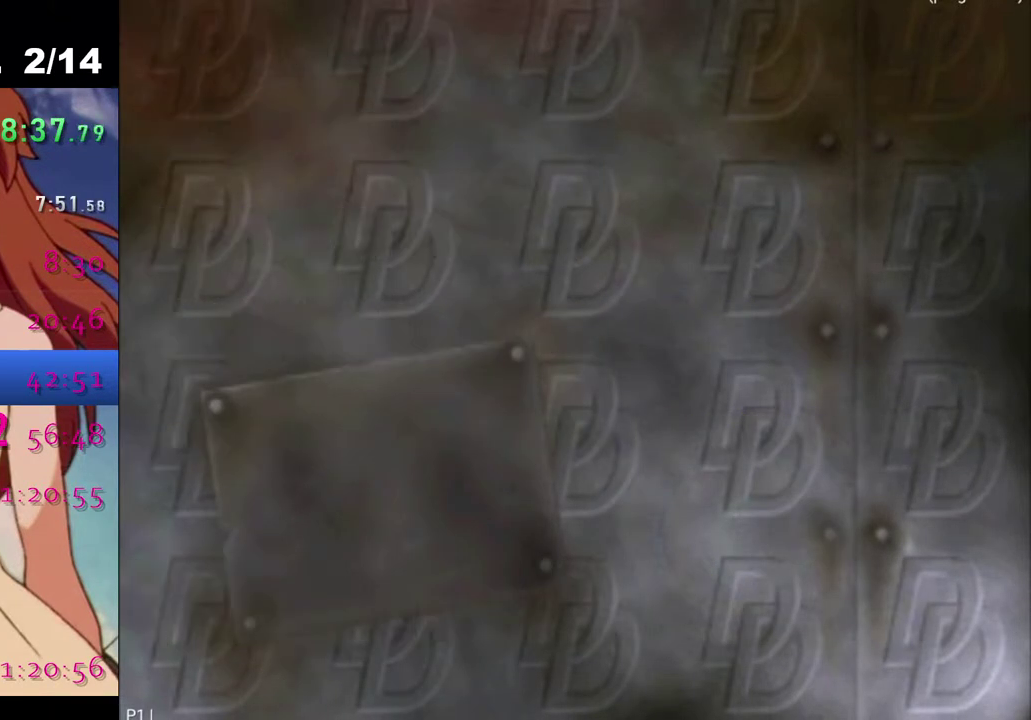
{"buttons": [], "left_stick": "center", "right_stick": "center", "events": [[117, "CROSS", "down"], [250, "CROSS", "up"], [350, "CROSS", "down"], [467, "CROSS", "up"]]}
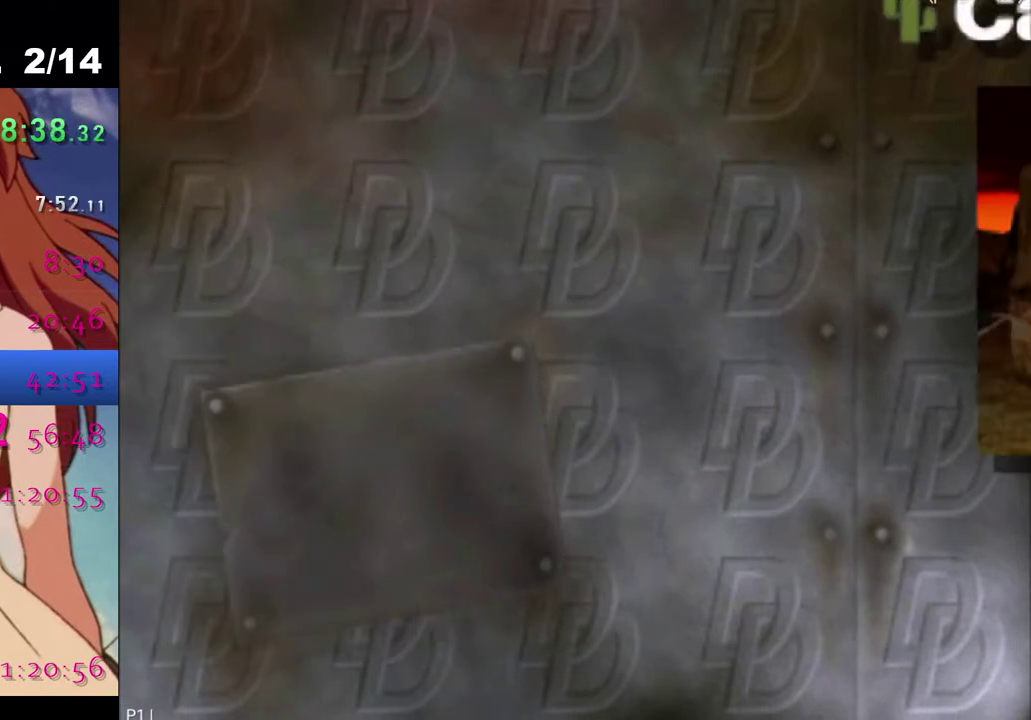
{"buttons": ["CROSS"], "left_stick": "center", "right_stick": "center", "events": [[67, "CROSS", "down"], [200, "CROSS", "up"], [283, "CROSS", "down"], [433, "CROSS", "up"], [500, "CROSS", "down"]]}
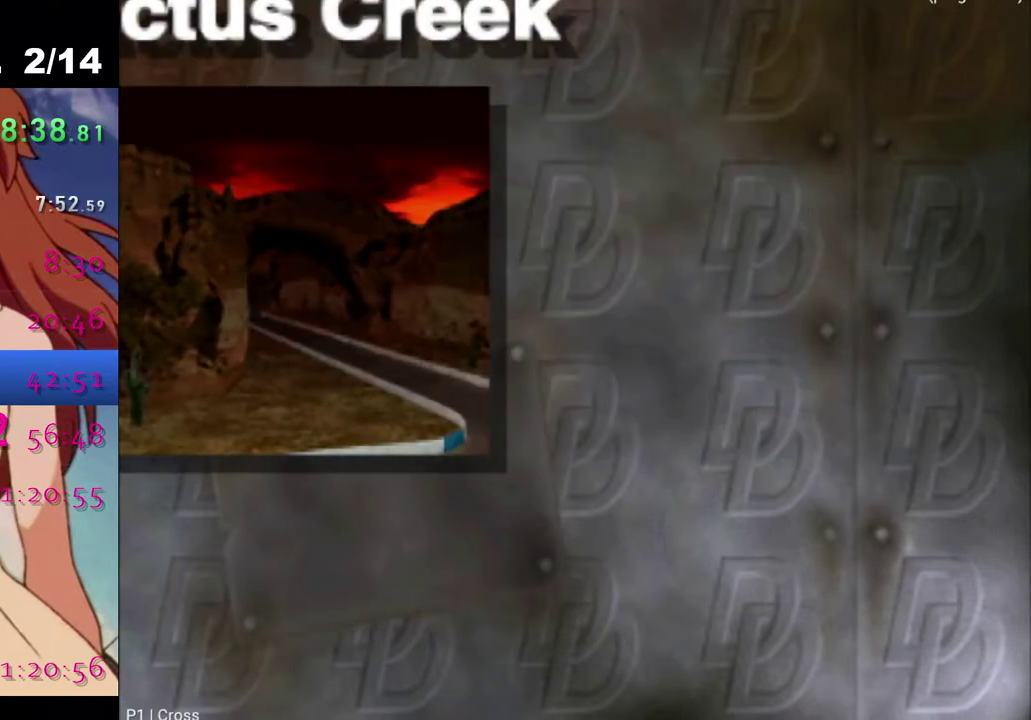
{"buttons": ["CROSS"], "left_stick": "center", "right_stick": "center", "events": [[183, "CROSS", "up"], [367, "CROSS", "down"]]}
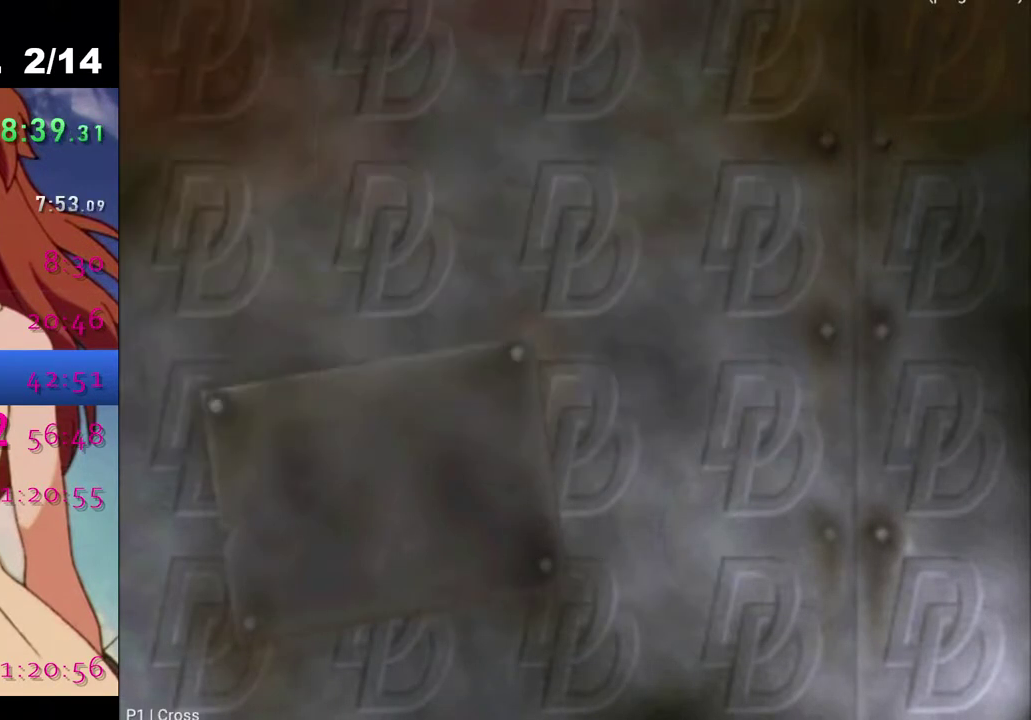
{"buttons": [], "left_stick": "center", "right_stick": "center", "events": [[17, "CROSS", "up"]]}